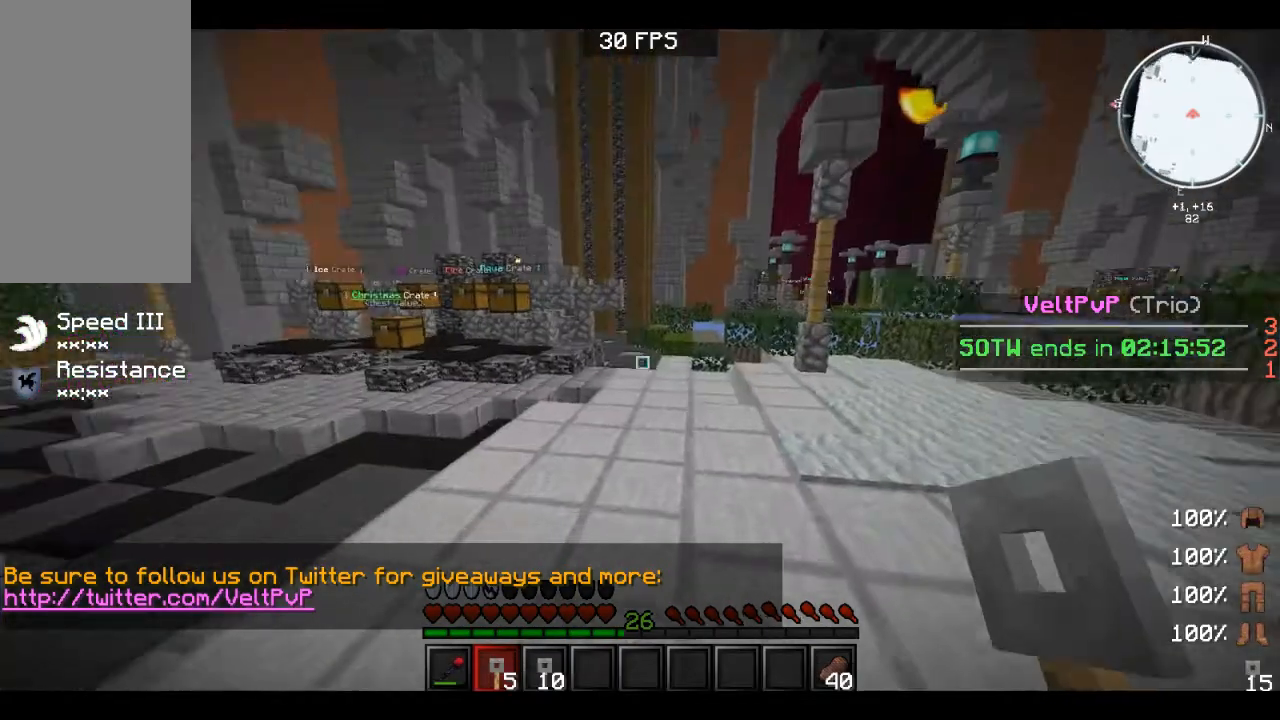
Gameplay with keyboard and mouse; each line is a JSON object with the keys and mouse buttons held at the frame after it. "events" lists presses ("down") and releases ("up") of "a", "d", "s", "space", "w", "mouse_left" and "mouse_right" between this image and that frame as [ms after this image, input, new state], when the widget could be followed in between. "mouse_left", "mouse_right" = the "left", "right" buttons of the "mouse" list. No other keys are recorded. Fast repeated clicks can show as one long hold. Mouse movement is not recorded.
{"keys": ["space", "w"], "mouse": [], "events": [[520, "space", "down"]]}
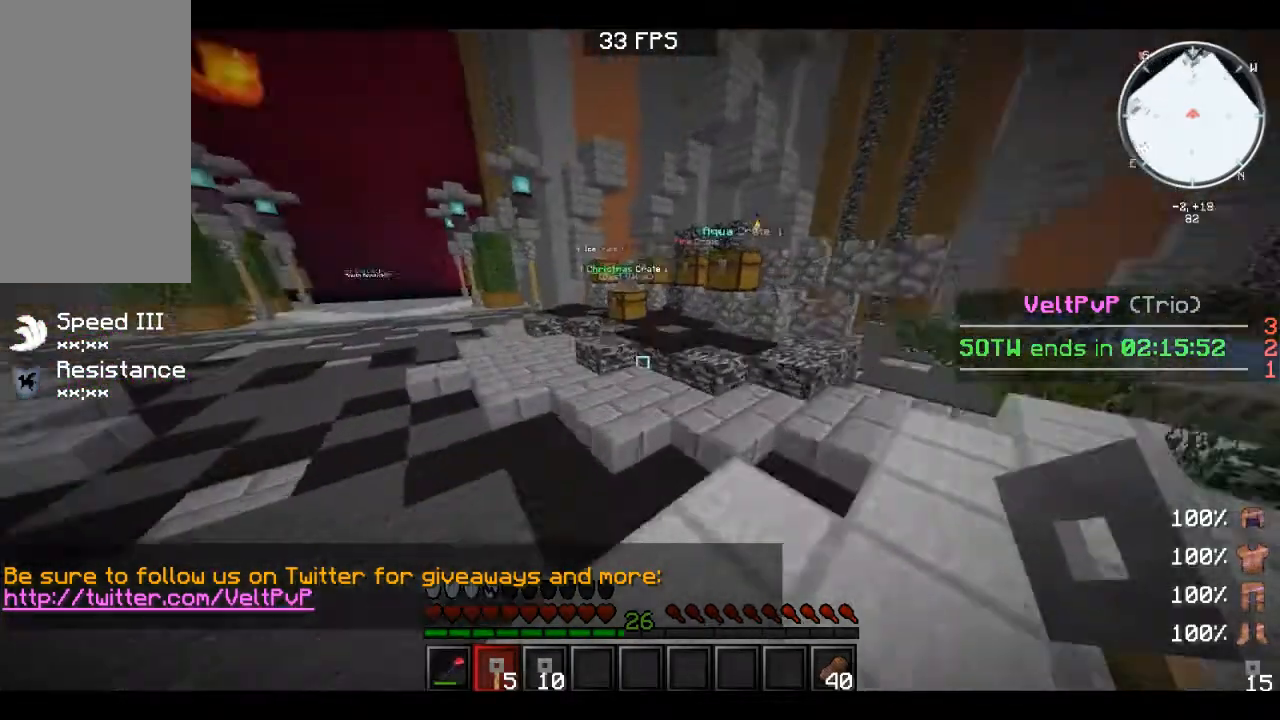
{"keys": ["w"], "mouse": [], "events": [[200, "space", "up"]]}
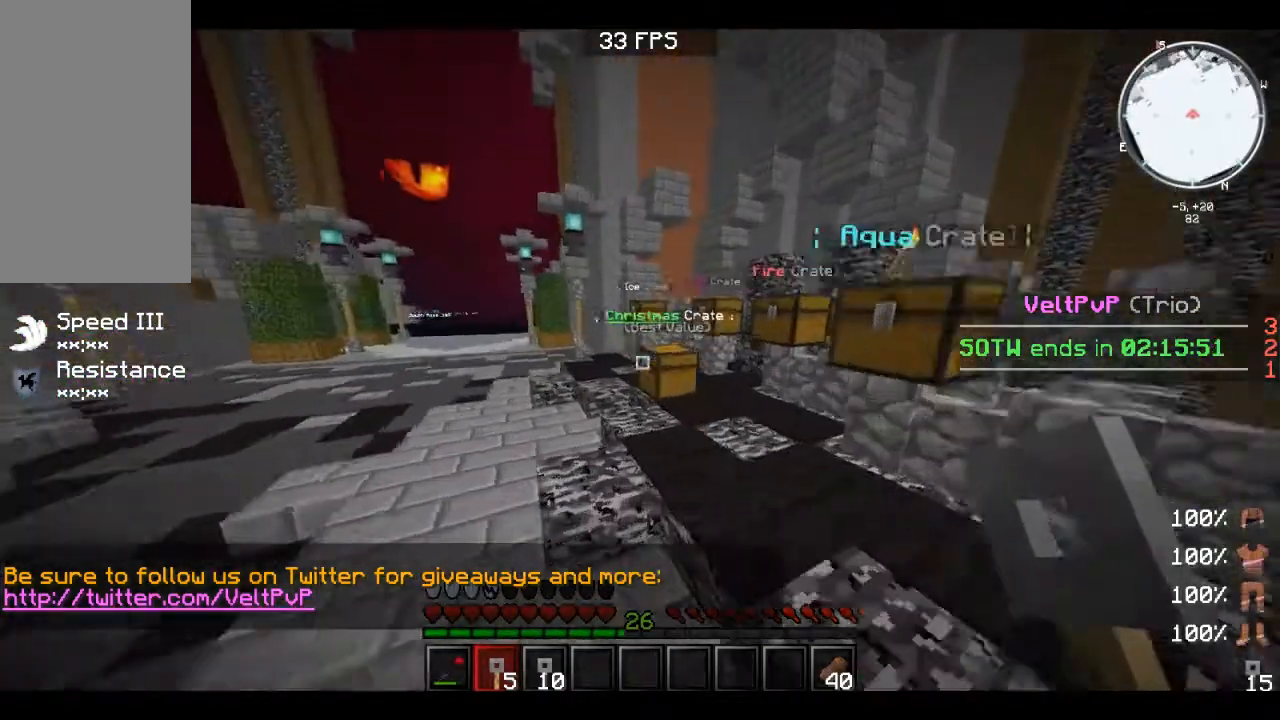
{"keys": ["space", "w"], "mouse": [], "events": [[120, "a", "down"], [280, "a", "up"], [400, "space", "down"]]}
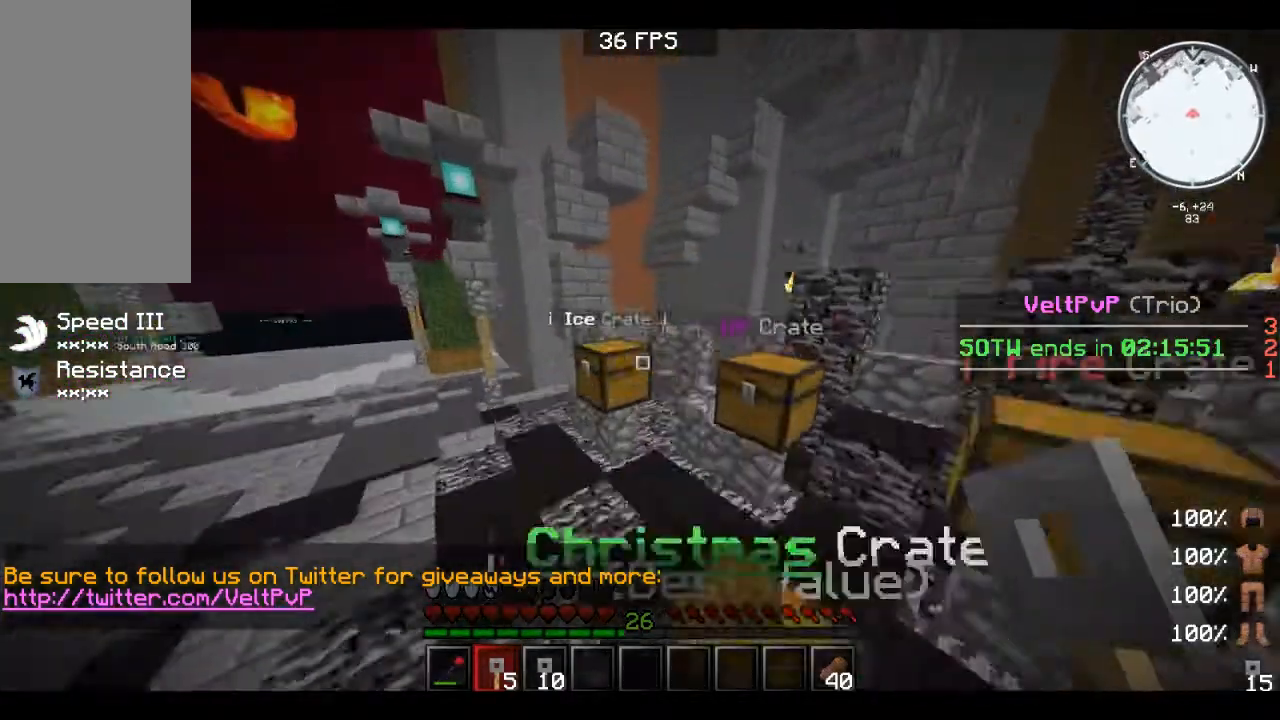
{"keys": ["d", "w"], "mouse": [], "events": [[40, "a", "down"], [120, "space", "up"], [320, "a", "up"], [440, "d", "down"]]}
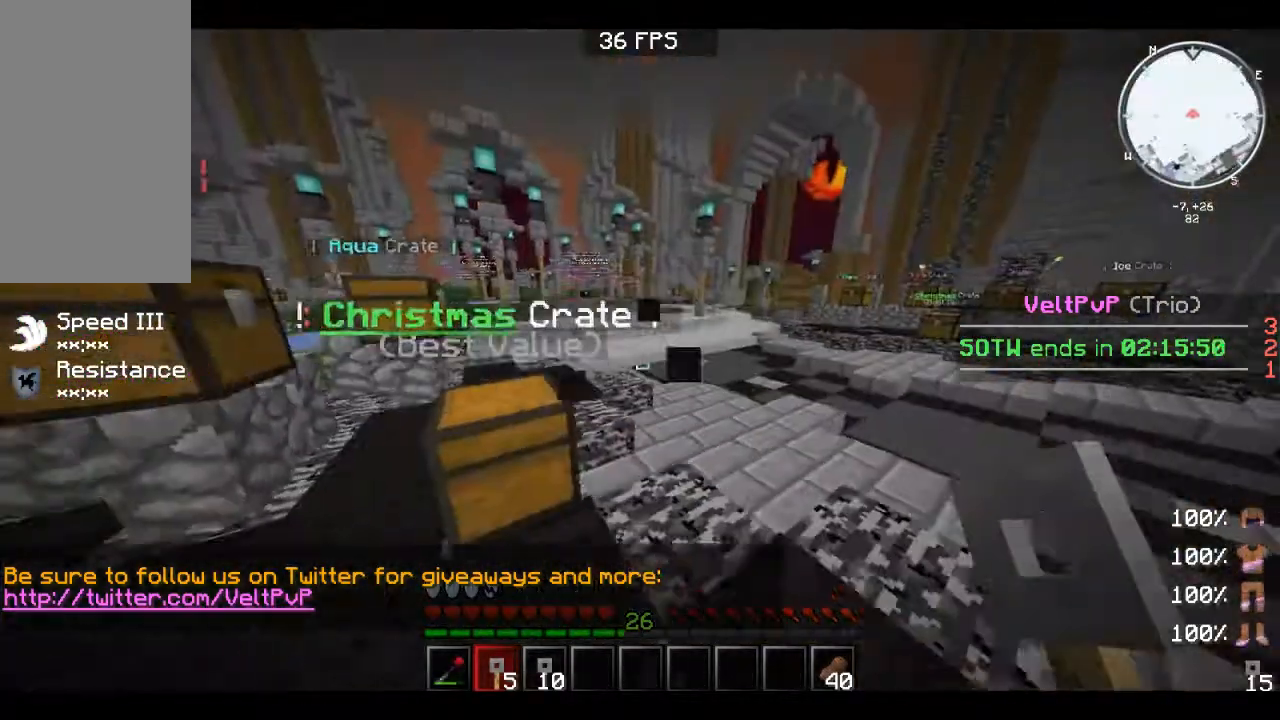
{"keys": ["w"], "mouse": [], "events": [[80, "d", "up"], [120, "space", "down"], [320, "space", "up"]]}
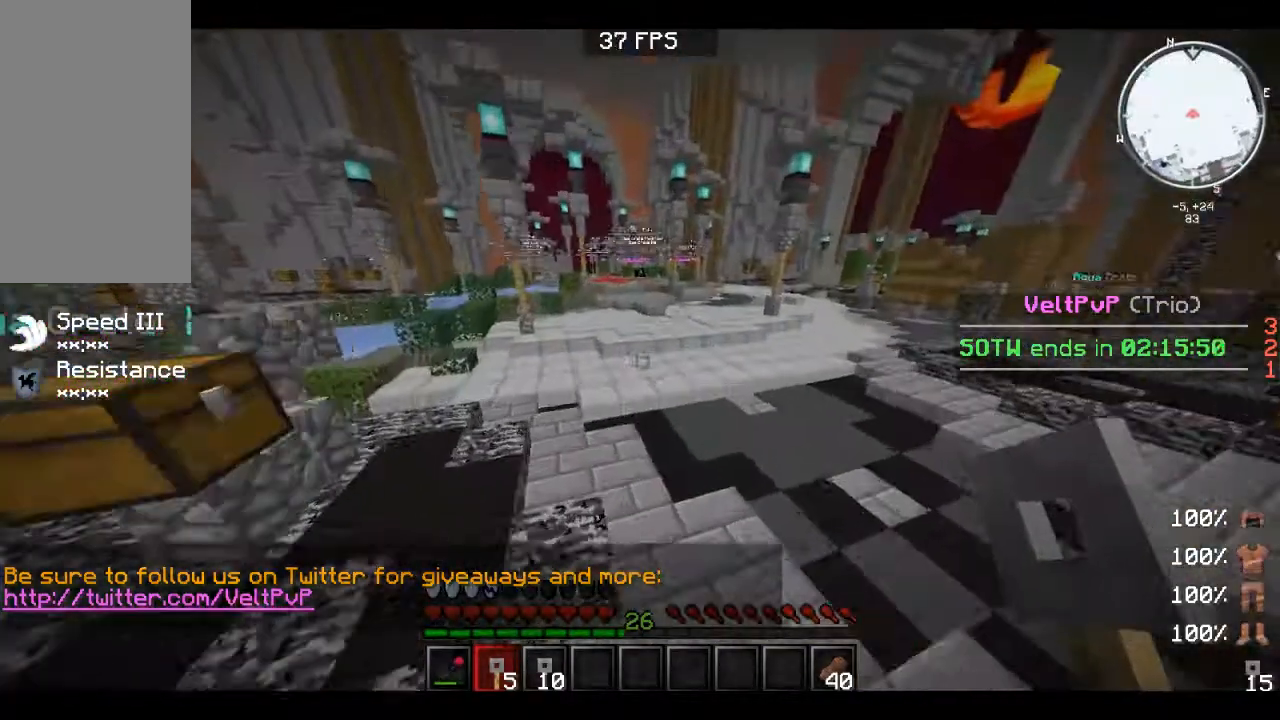
{"keys": ["w"], "mouse": [], "events": []}
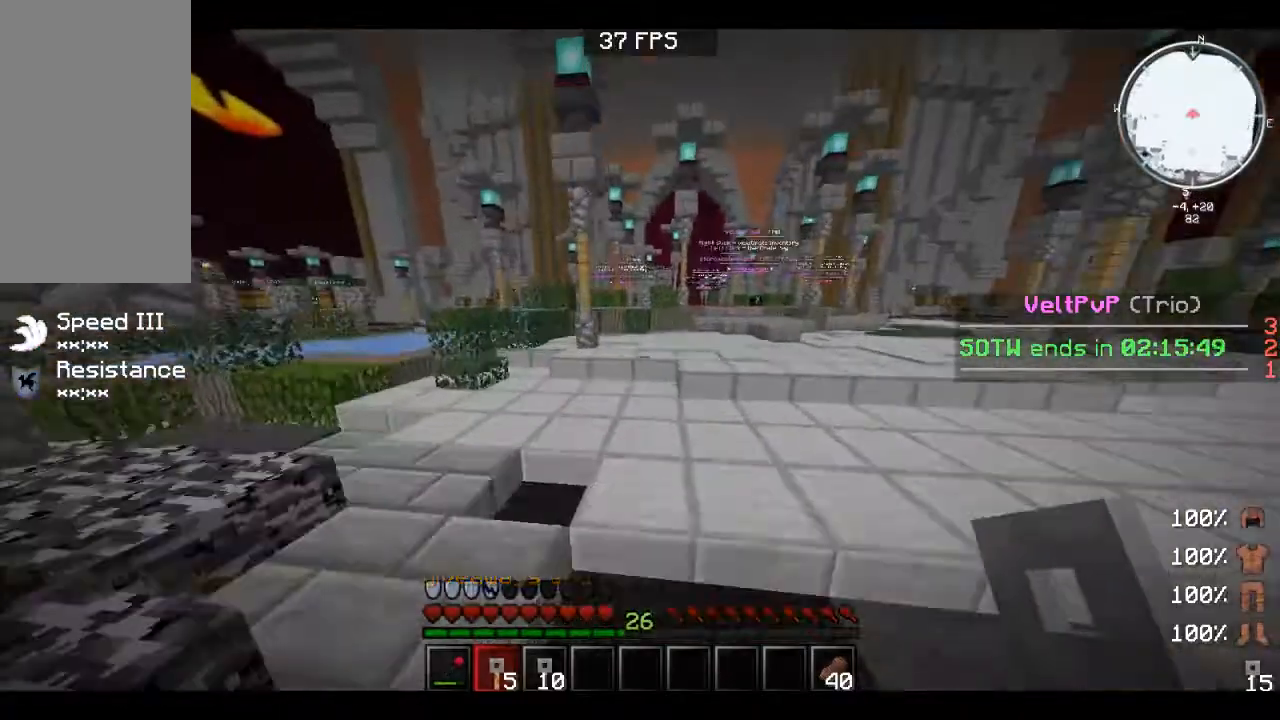
{"keys": ["w"], "mouse": ["left"], "events": [[160, "space", "down"], [360, "space", "up"], [440, "mouse_left", "down"]]}
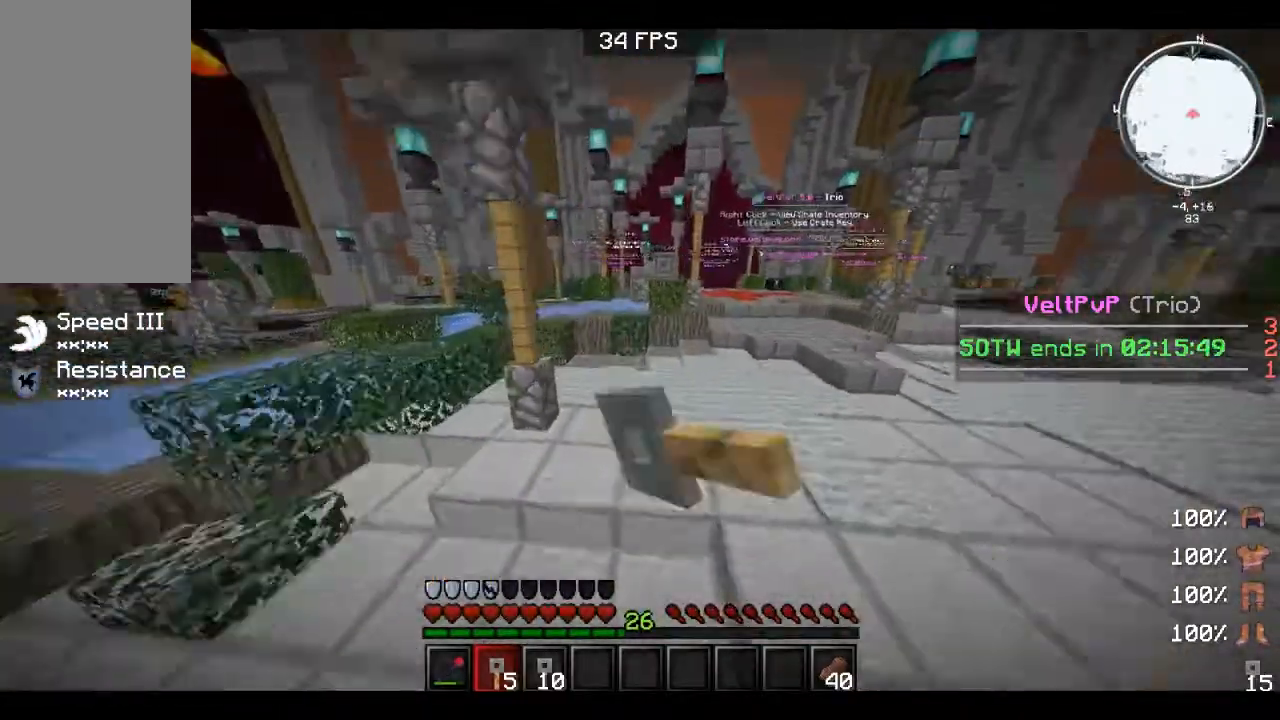
{"keys": ["w"], "mouse": [], "events": [[40, "mouse_left", "up"], [160, "mouse_left", "down"], [200, "mouse_left", "up"]]}
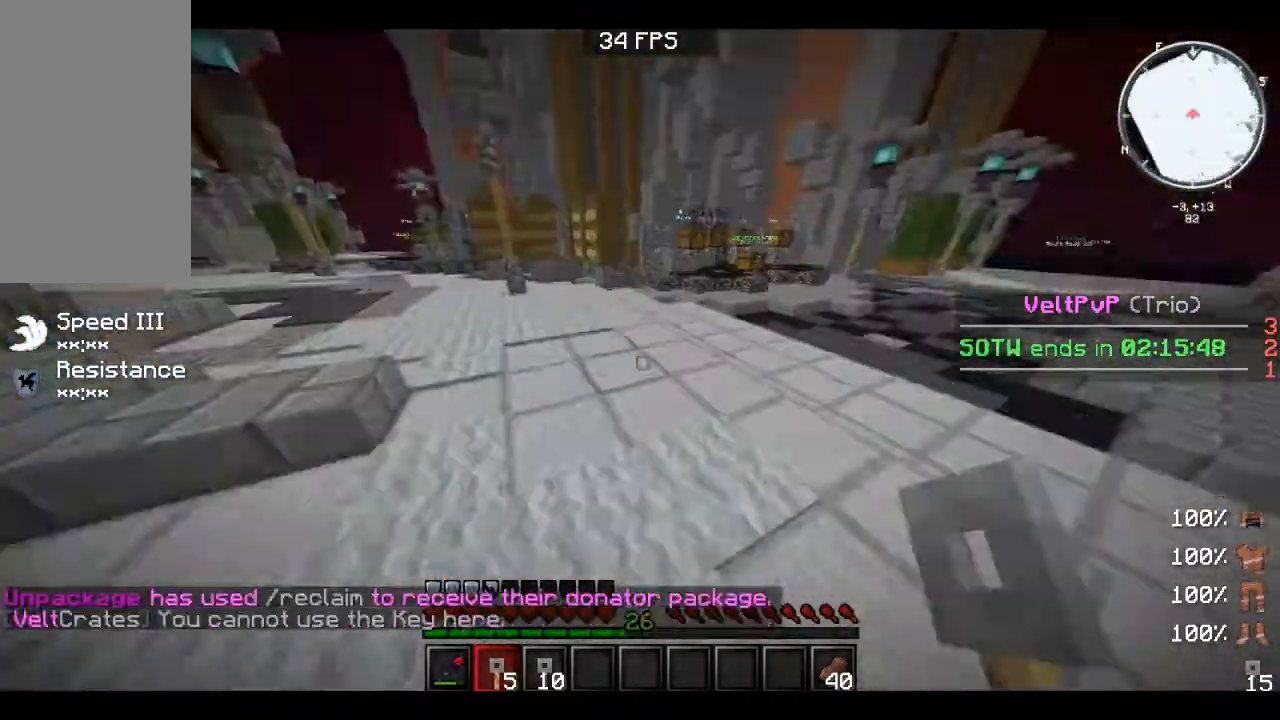
{"keys": ["a", "w"], "mouse": [], "events": [[320, "a", "down"]]}
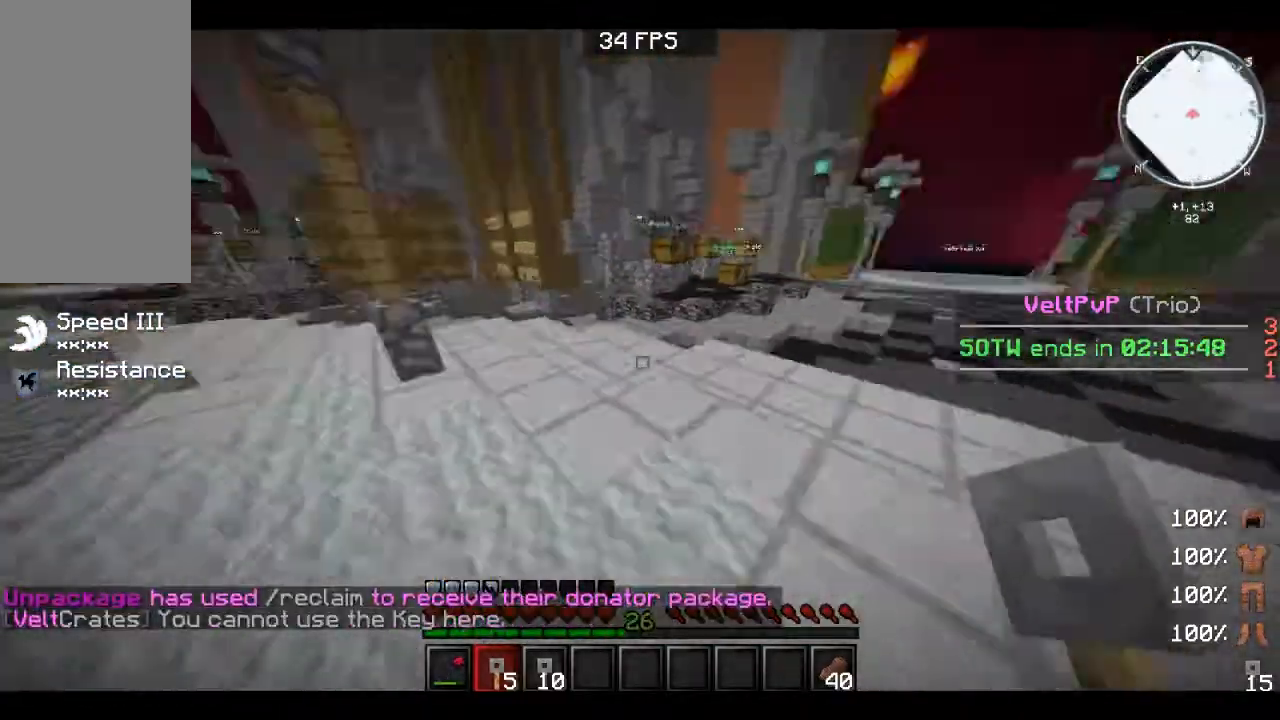
{"keys": ["d", "w"], "mouse": [], "events": [[80, "a", "up"], [240, "d", "down"]]}
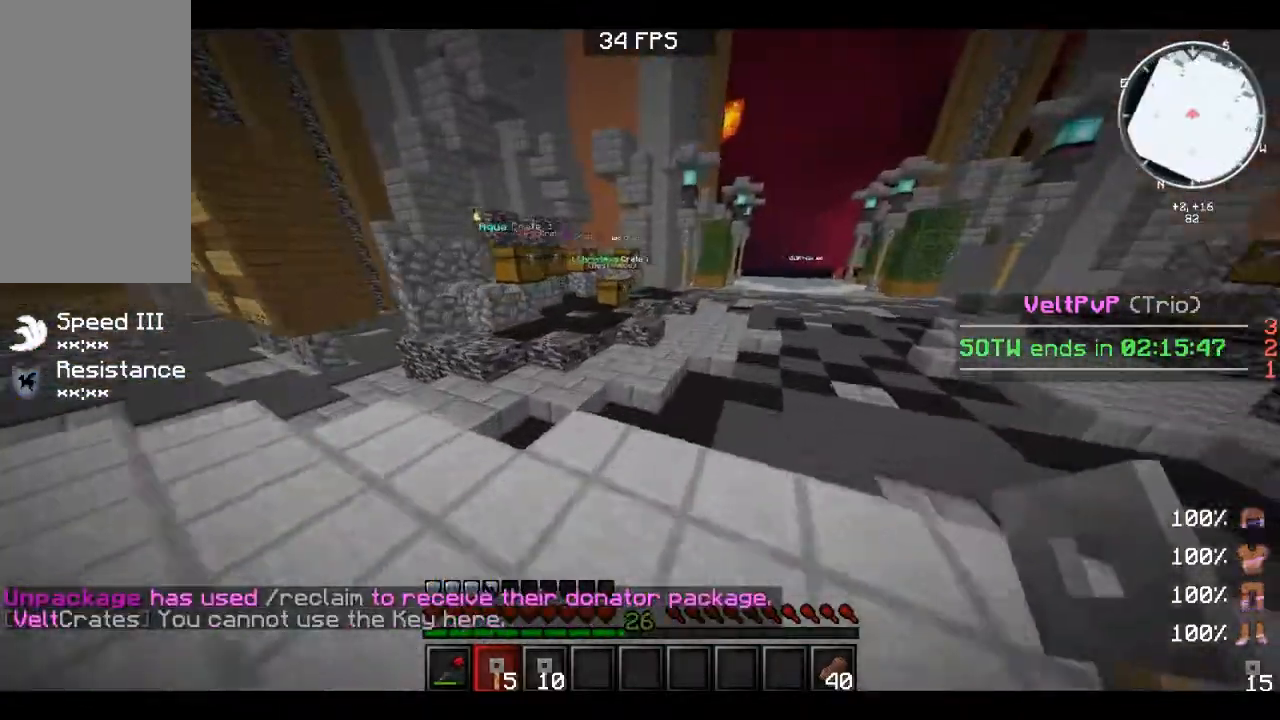
{"keys": ["d", "w"], "mouse": [], "events": [[160, "a", "down"], [240, "a", "up"]]}
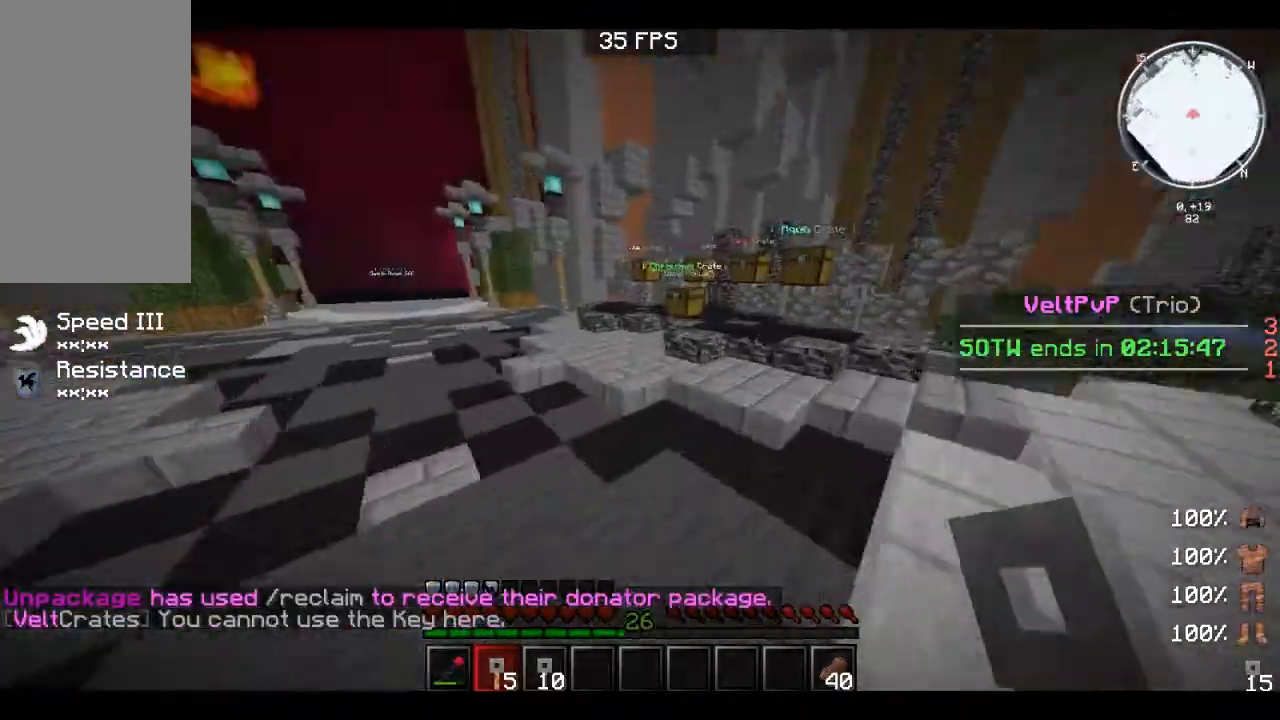
{"keys": ["w"], "mouse": [], "events": [[120, "d", "up"]]}
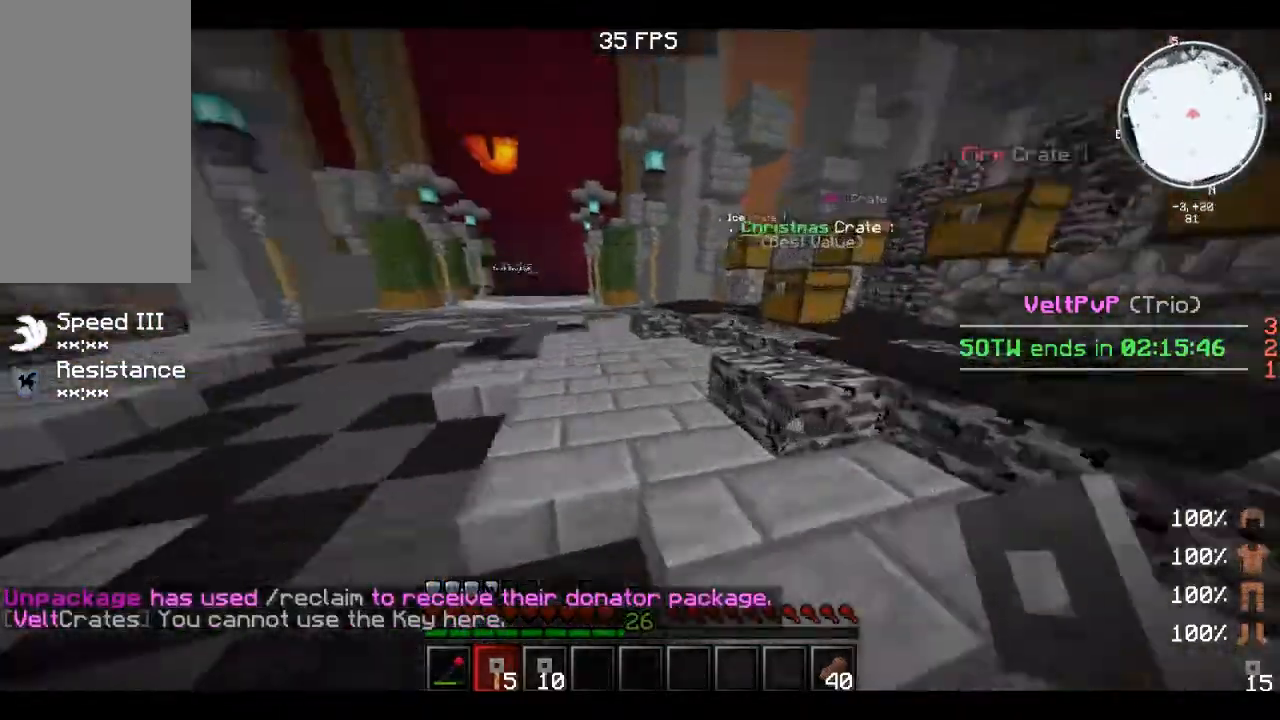
{"keys": ["d", "space", "w"], "mouse": [], "events": [[280, "d", "down"], [520, "space", "down"]]}
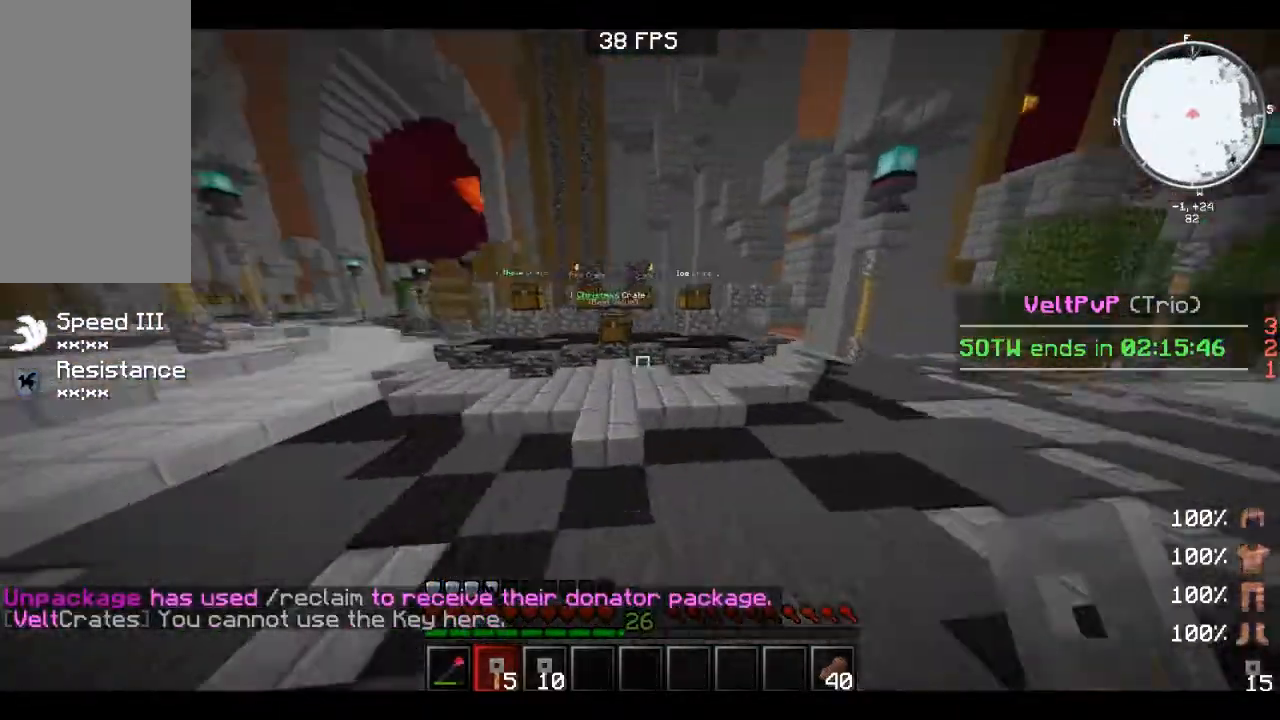
{"keys": ["w"], "mouse": [], "events": [[80, "d", "up"], [200, "space", "up"]]}
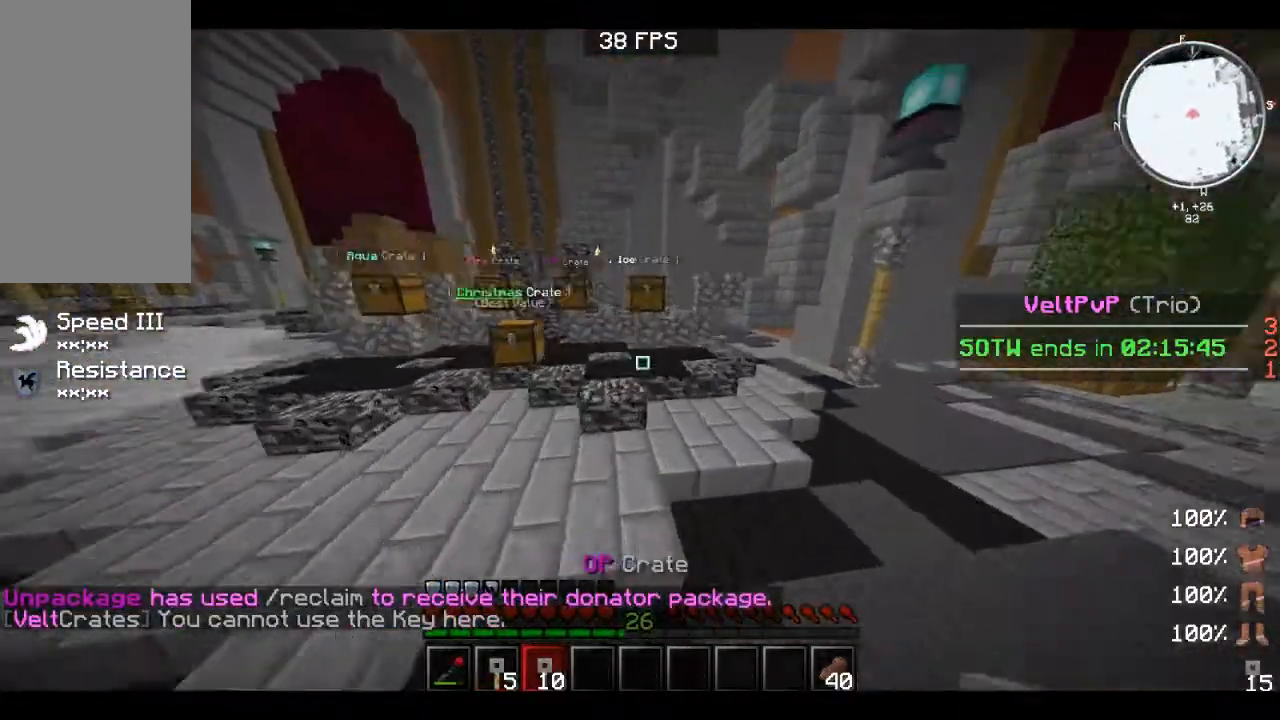
{"keys": ["w"], "mouse": [], "events": []}
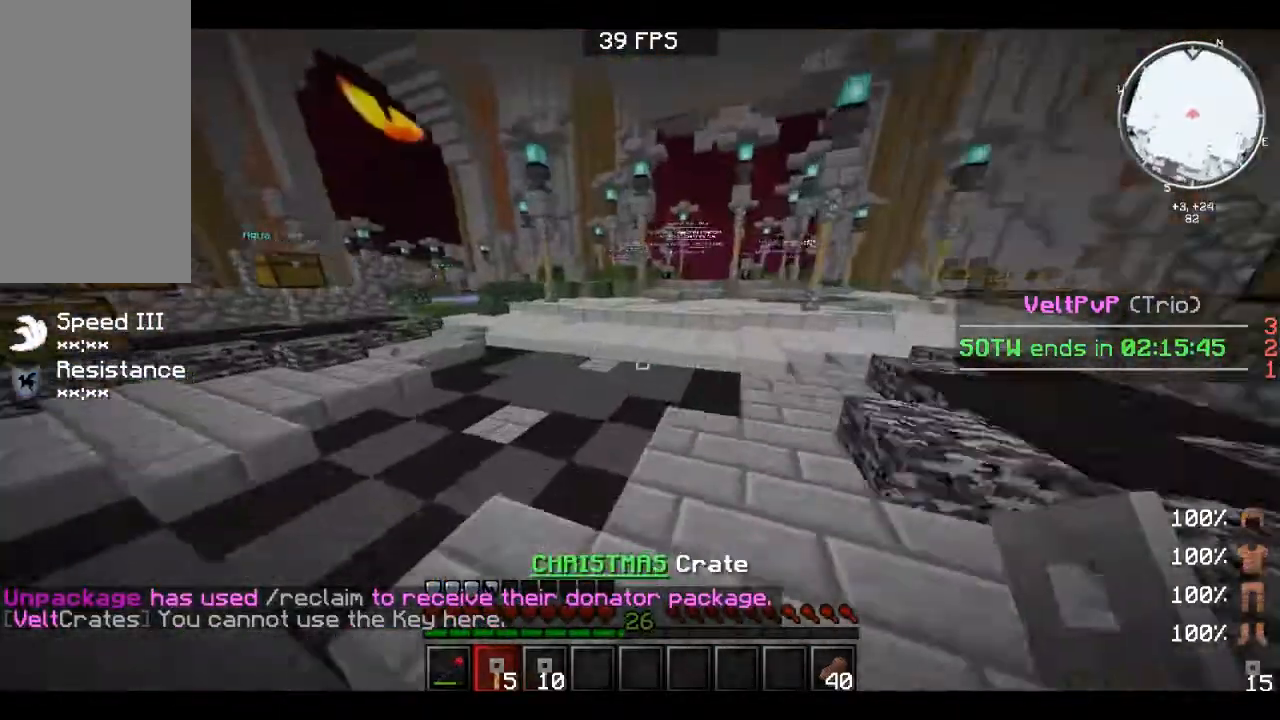
{"keys": ["space", "w"], "mouse": [], "events": [[360, "space", "down"]]}
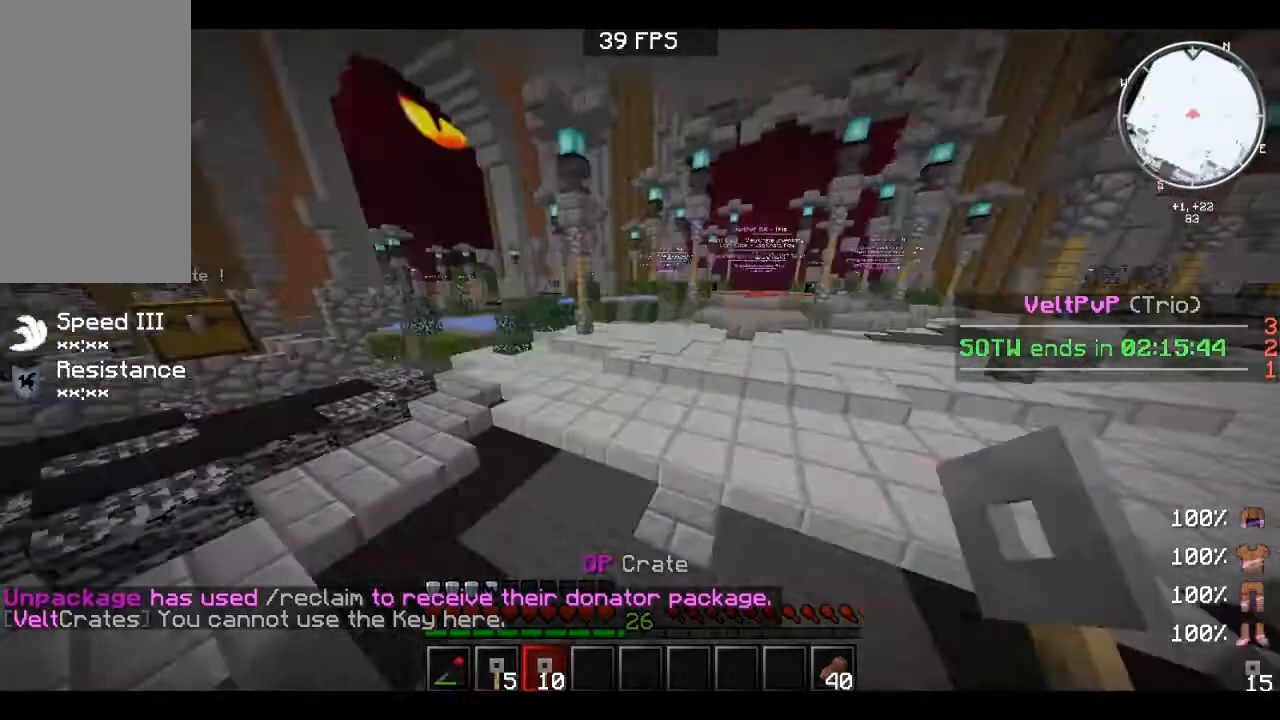
{"keys": ["d", "w"], "mouse": [], "events": [[160, "space", "up"], [520, "d", "down"]]}
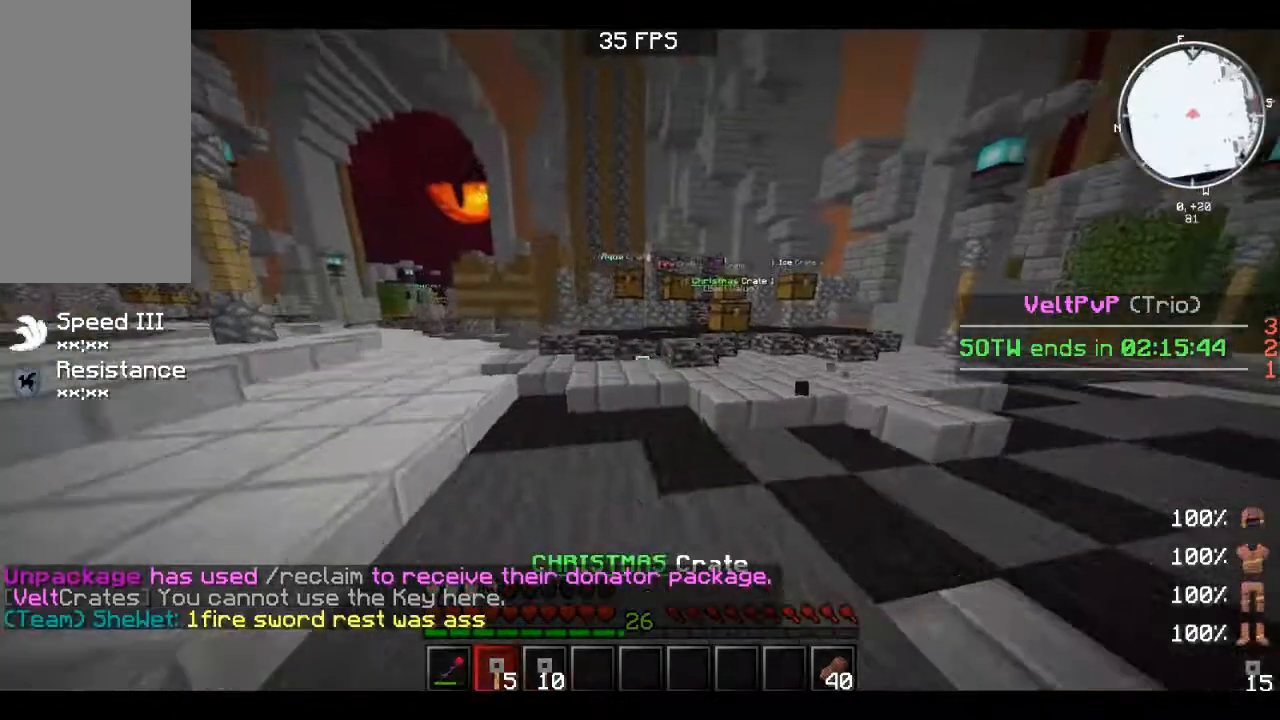
{"keys": ["w"], "mouse": [], "events": [[480, "d", "up"]]}
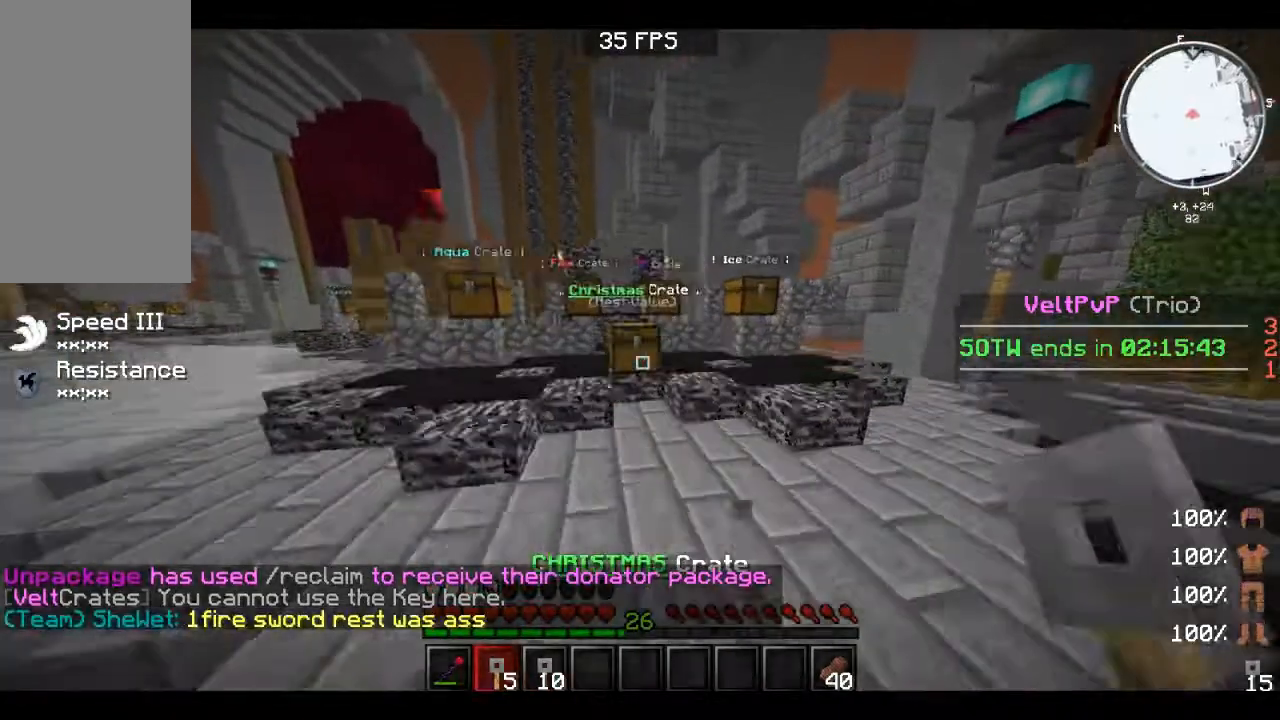
{"keys": ["w"], "mouse": [], "events": [[40, "w", "up"], [440, "w", "down"]]}
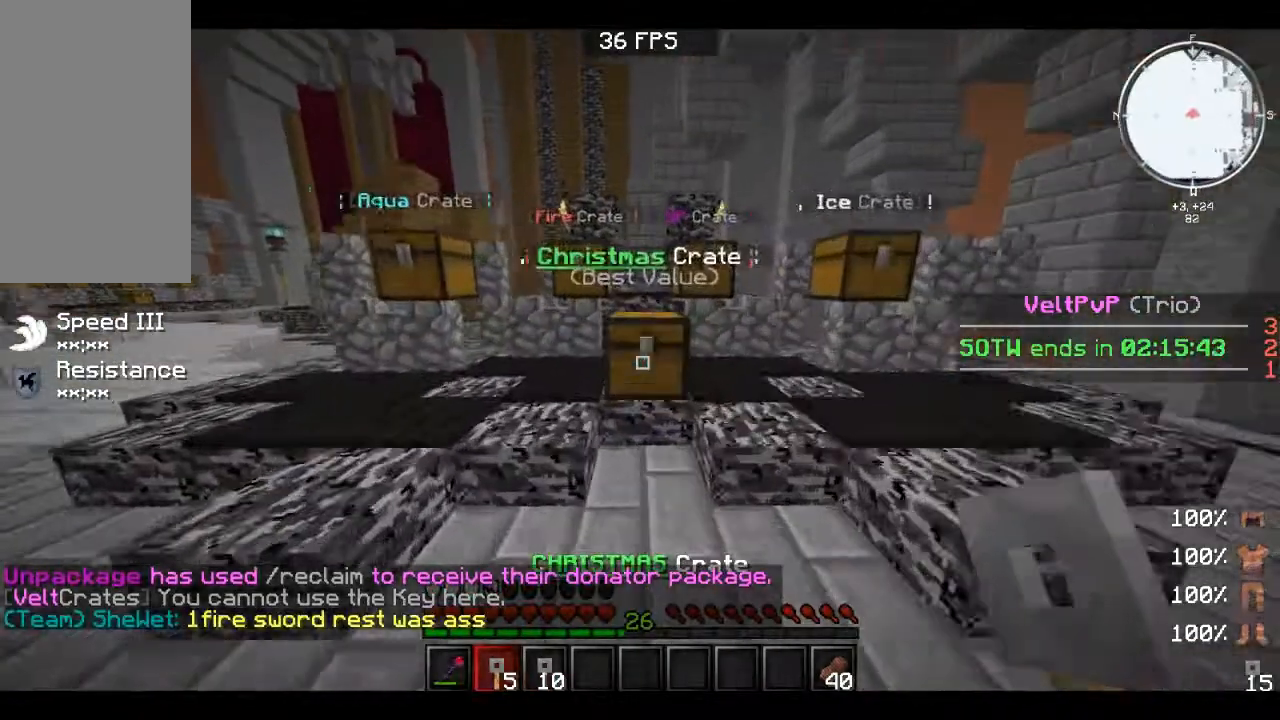
{"keys": [], "mouse": [], "events": [[40, "w", "up"]]}
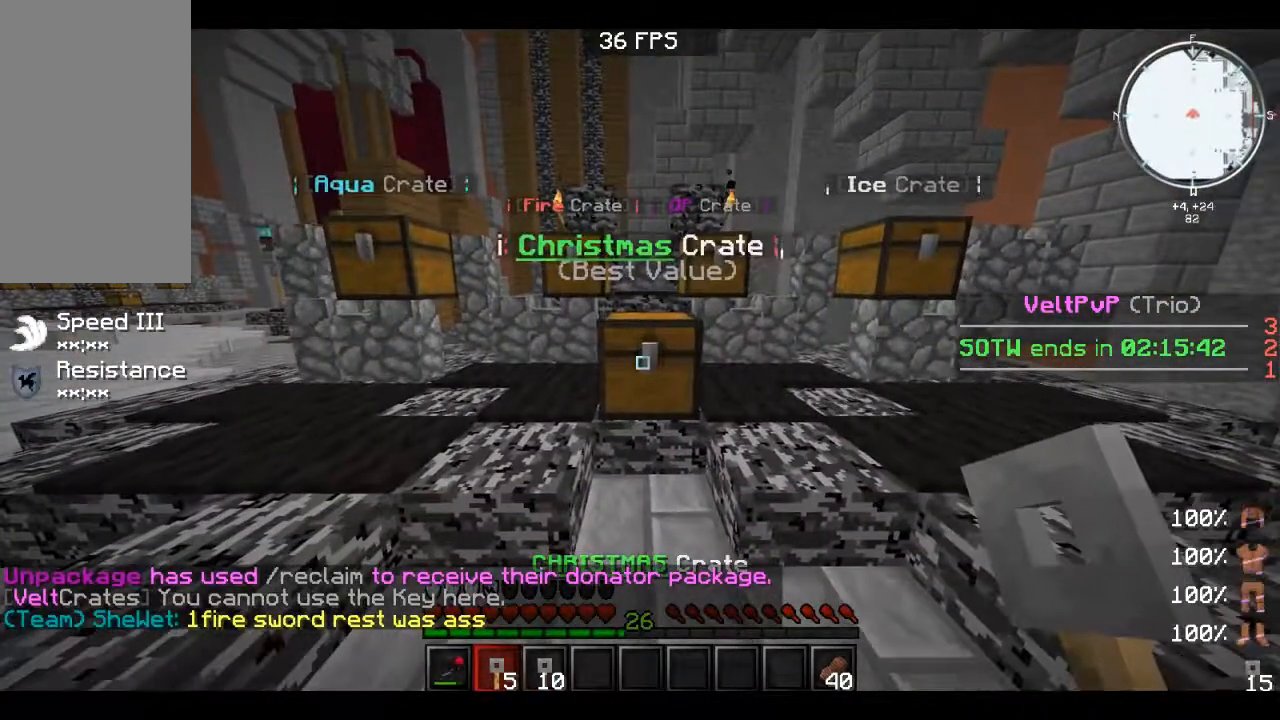
{"keys": [], "mouse": [], "events": [[400, "mouse_right", "down"], [480, "mouse_right", "up"]]}
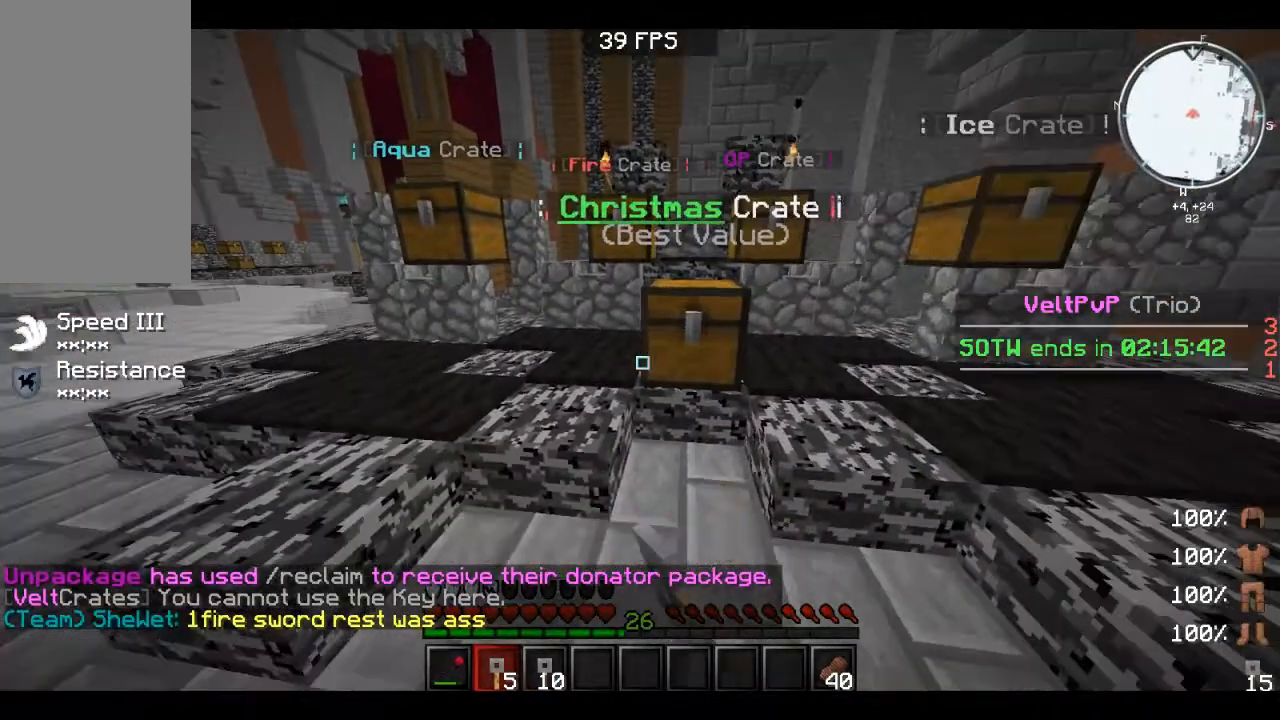
{"keys": [], "mouse": [], "events": []}